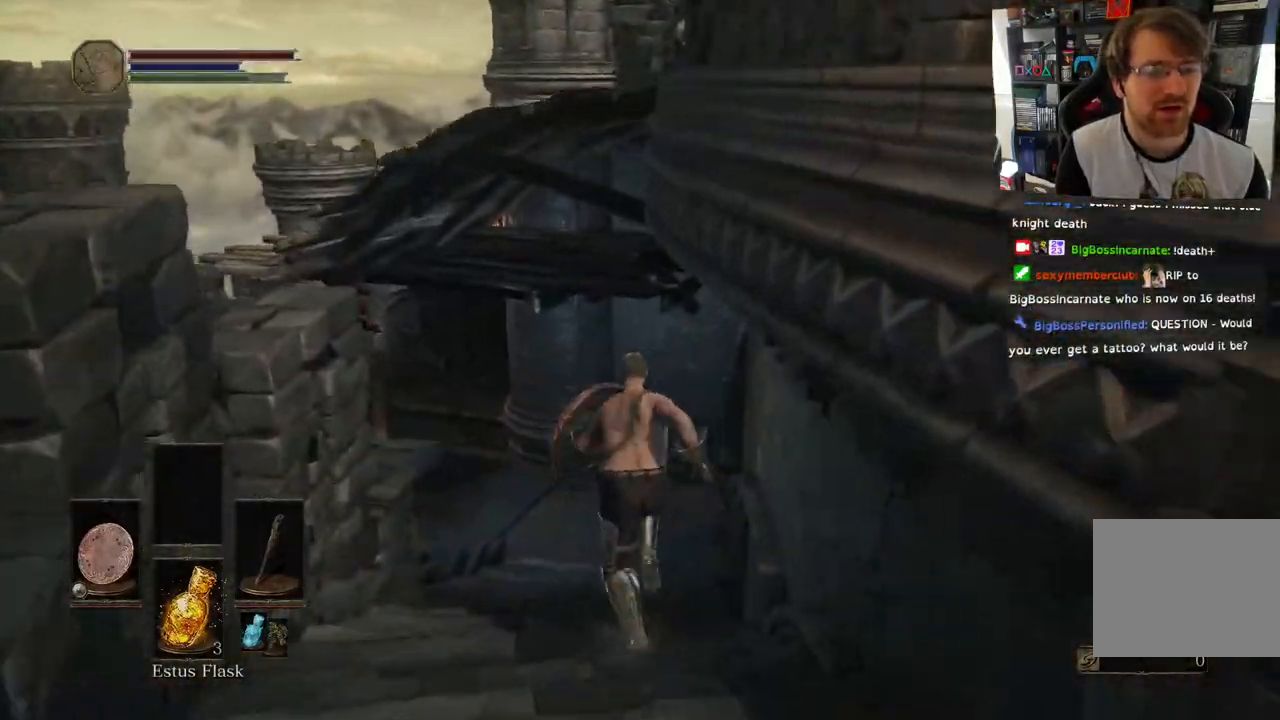
Gameplay with a controller (PlayStation layout); each line is a JSON object with the inputs held at the frame after it. "events" lists button and stick changes between this image and that frame as [ms after this image, input, new state], when the widget could be followed in between.
{"buttons": [], "left_stick": "up", "right_stick": "center", "events": [[400, "CIRCLE", "up"], [500, "right_stick", "center"]]}
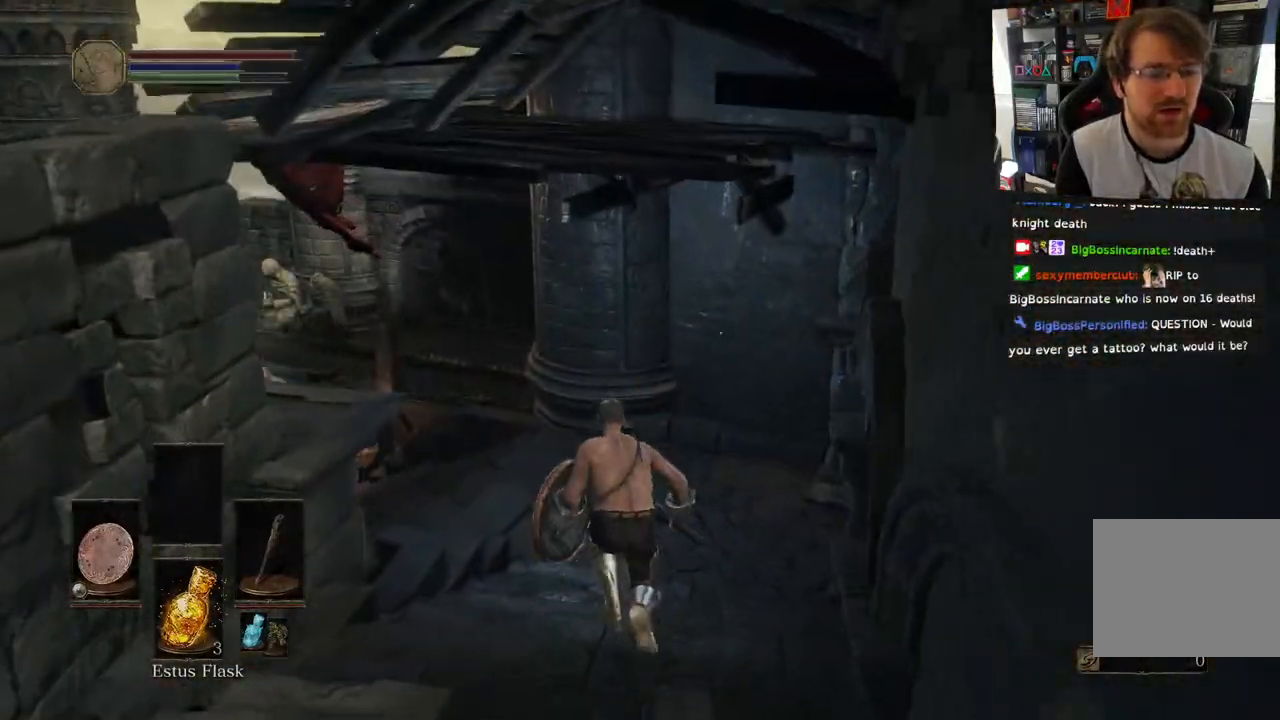
{"buttons": [], "left_stick": "up", "right_stick": "left", "events": [[117, "right_stick", "left"]]}
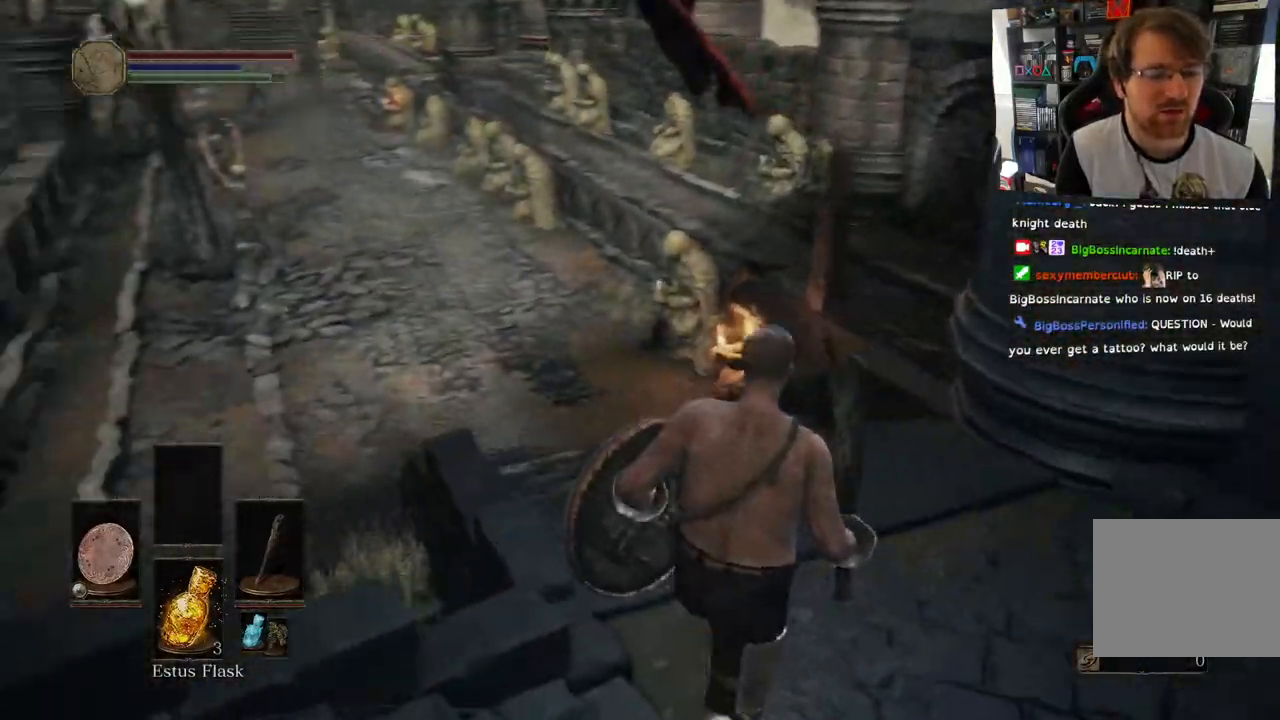
{"buttons": [], "left_stick": "up", "right_stick": "left", "events": []}
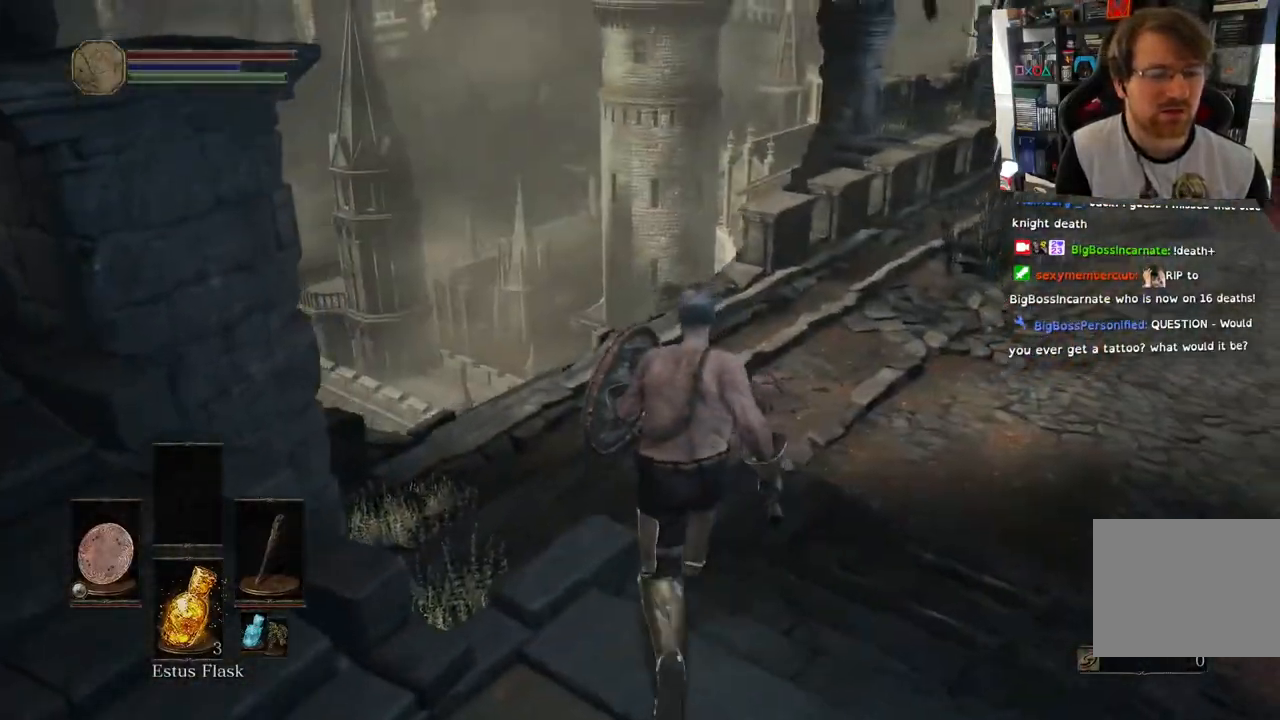
{"buttons": [], "left_stick": "up", "right_stick": "left", "events": []}
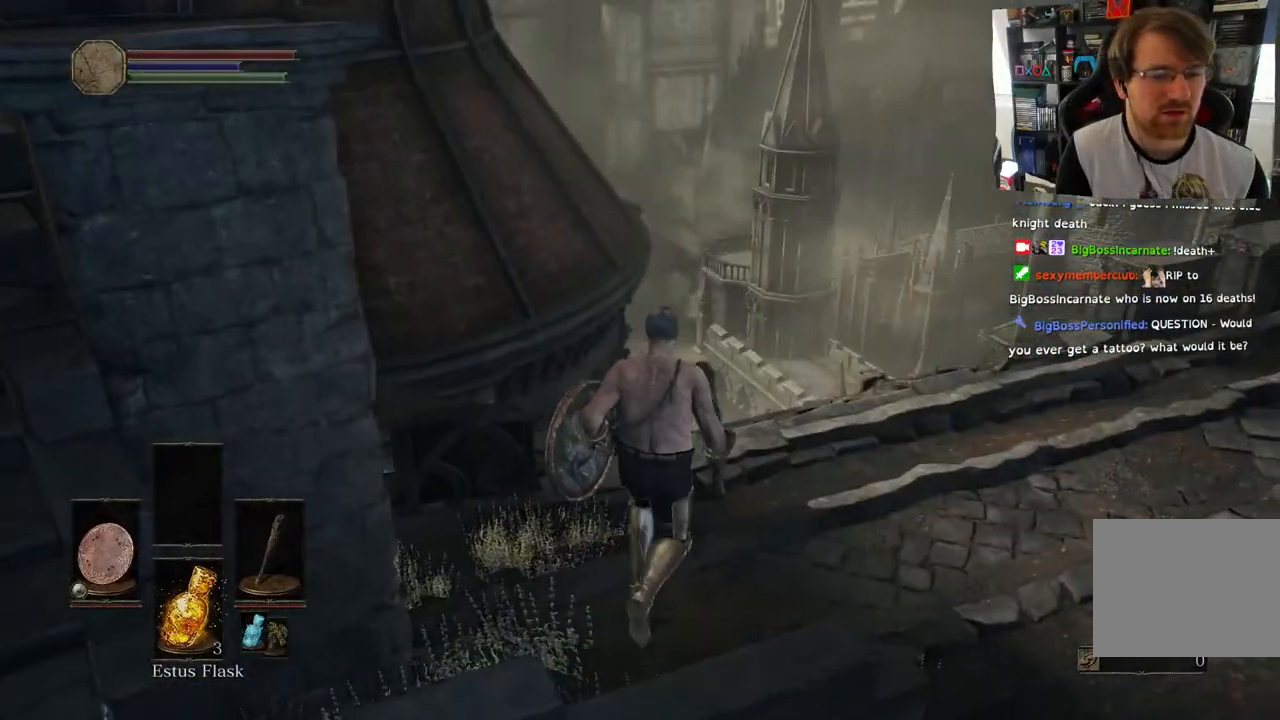
{"buttons": [], "left_stick": "up", "right_stick": "left", "events": [[317, "R2", "down"], [433, "R2", "up"]]}
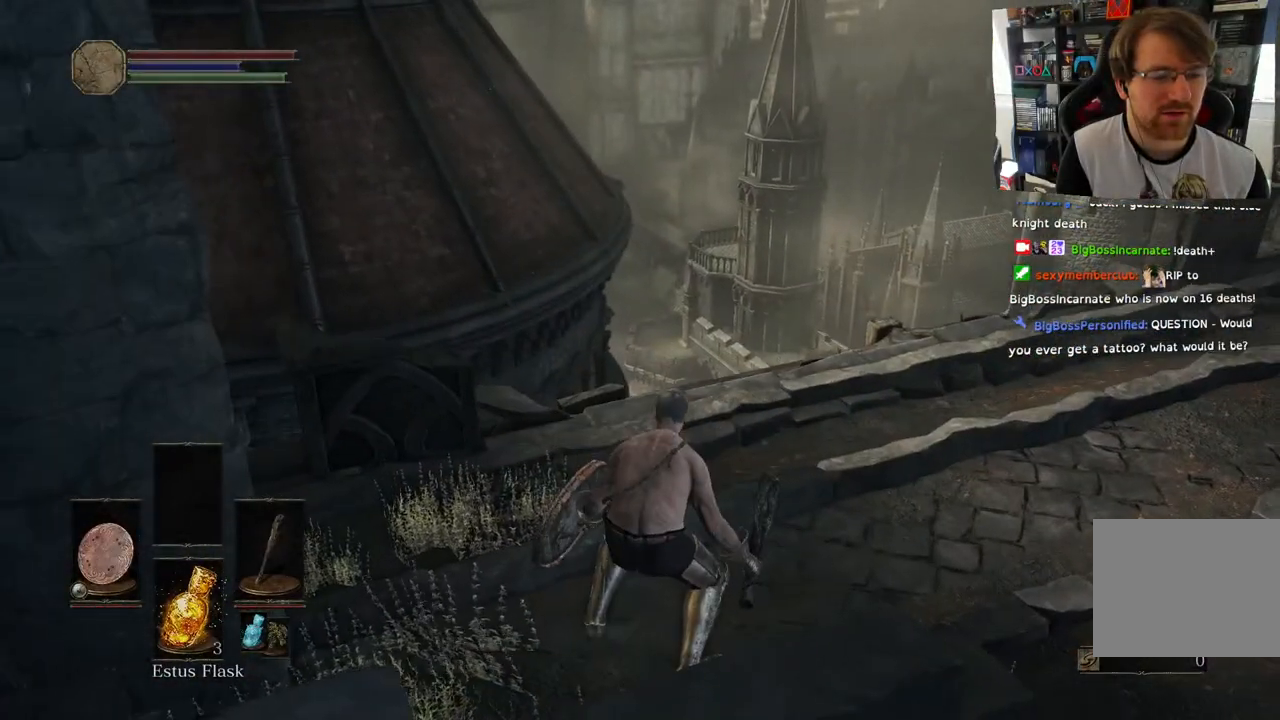
{"buttons": [], "left_stick": "up", "right_stick": "down", "events": [[67, "right_stick", "down"]]}
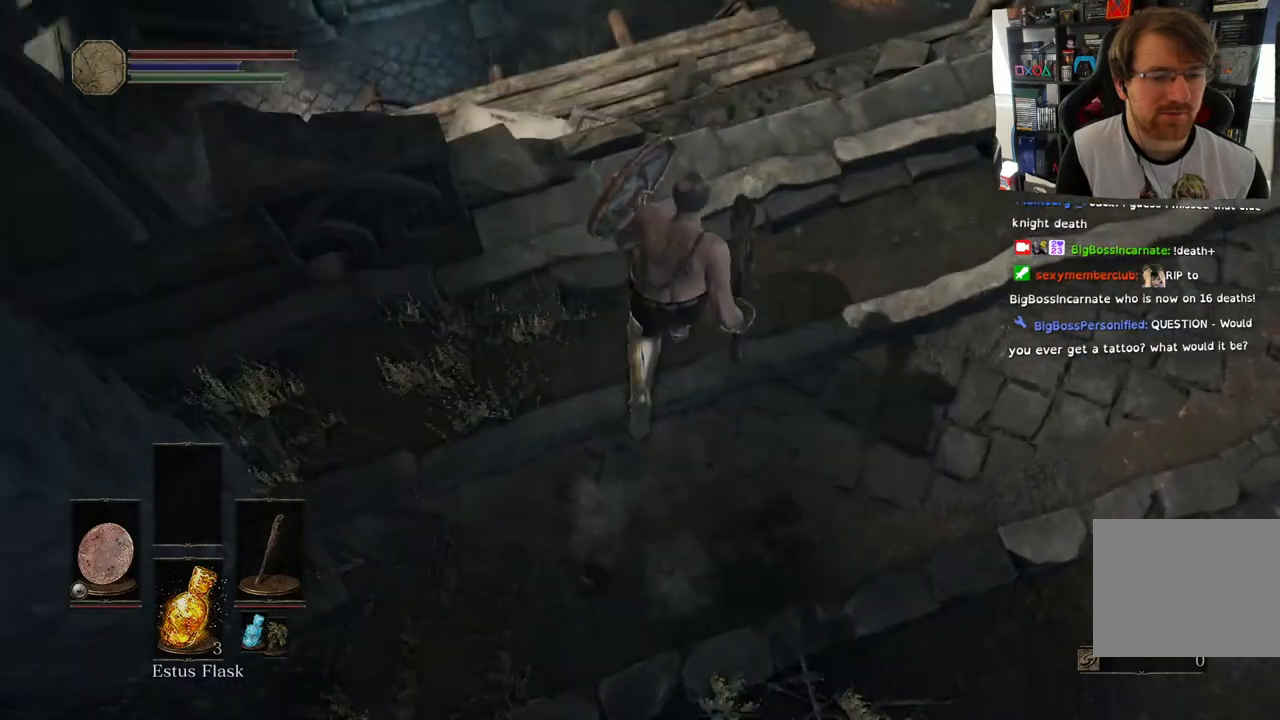
{"buttons": [], "left_stick": "up", "right_stick": "down", "events": [[233, "left_stick", "center"], [383, "left_stick", "up"]]}
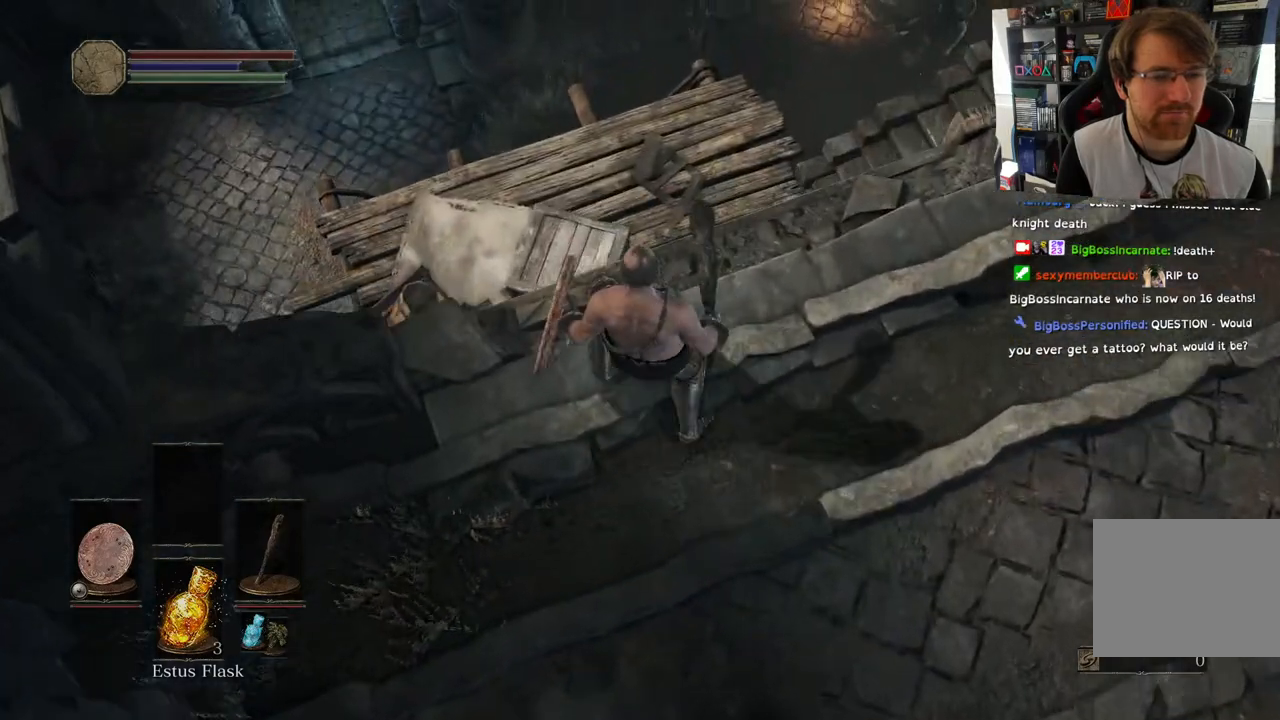
{"buttons": [], "left_stick": "up-left", "right_stick": "down"}
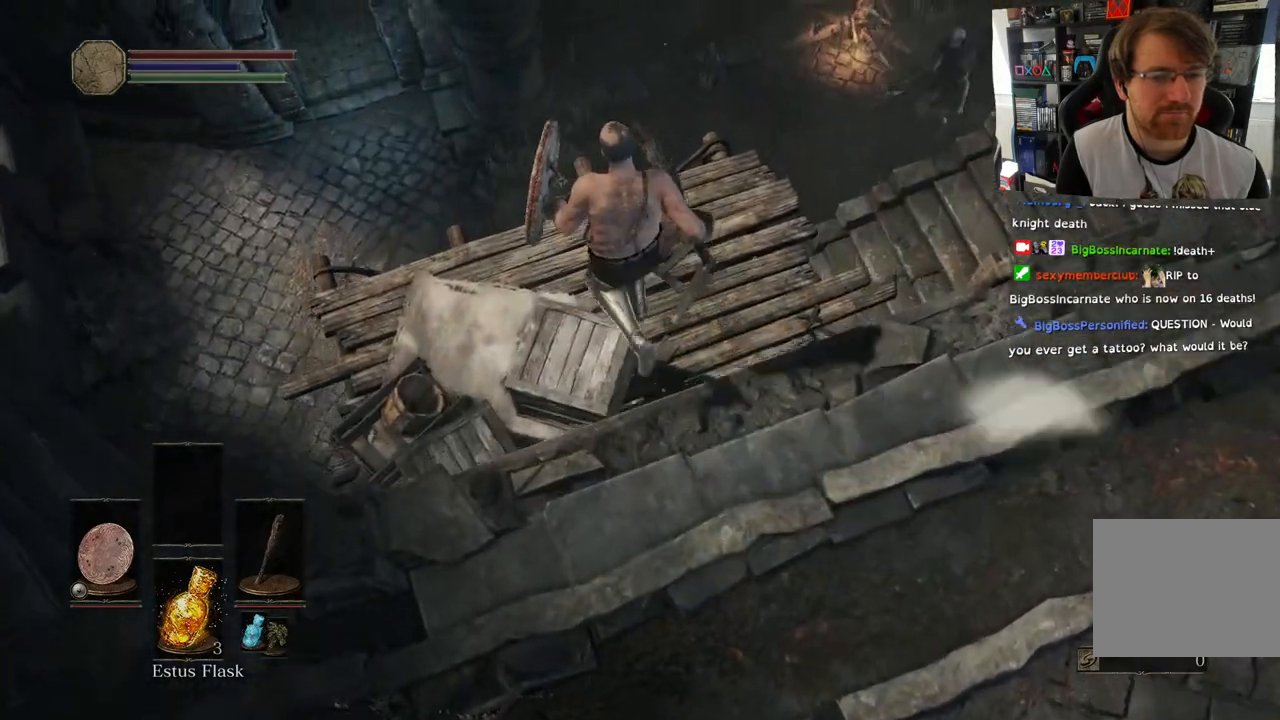
{"buttons": [], "left_stick": "center", "right_stick": "center"}
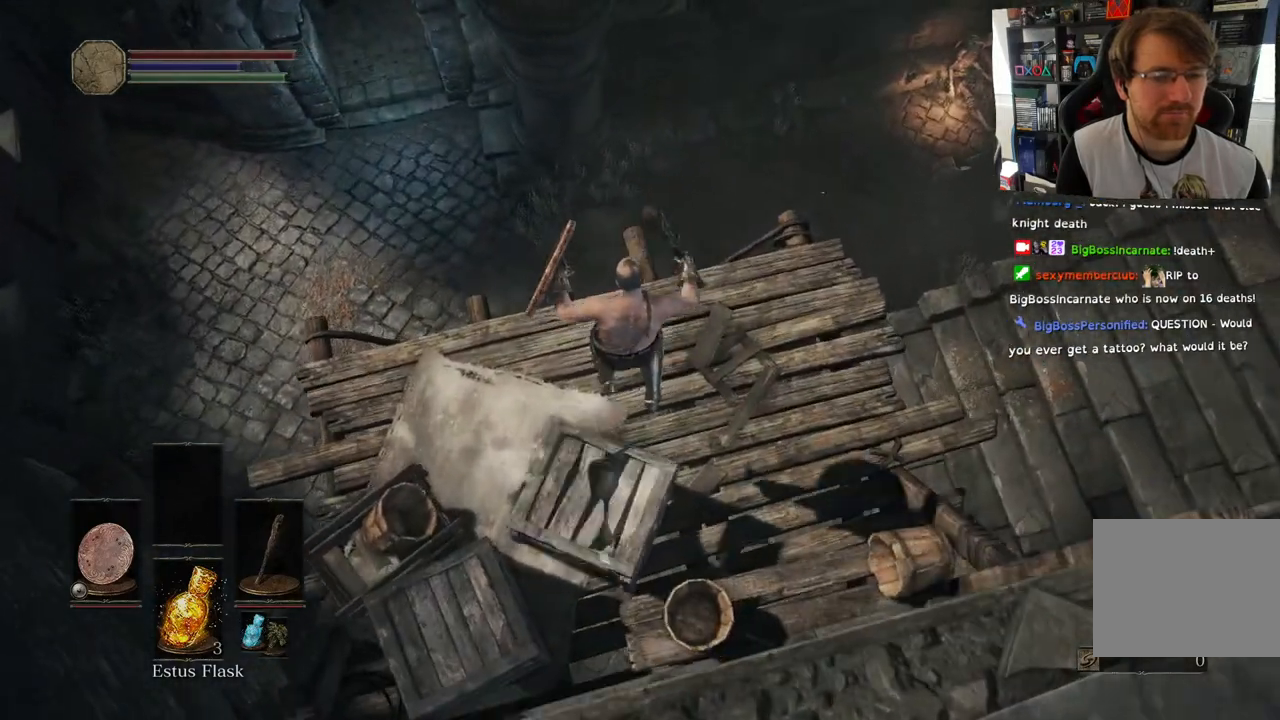
{"buttons": [], "left_stick": "center", "right_stick": "center", "events": [[400, "L2", "down"], [500, "L2", "up"]]}
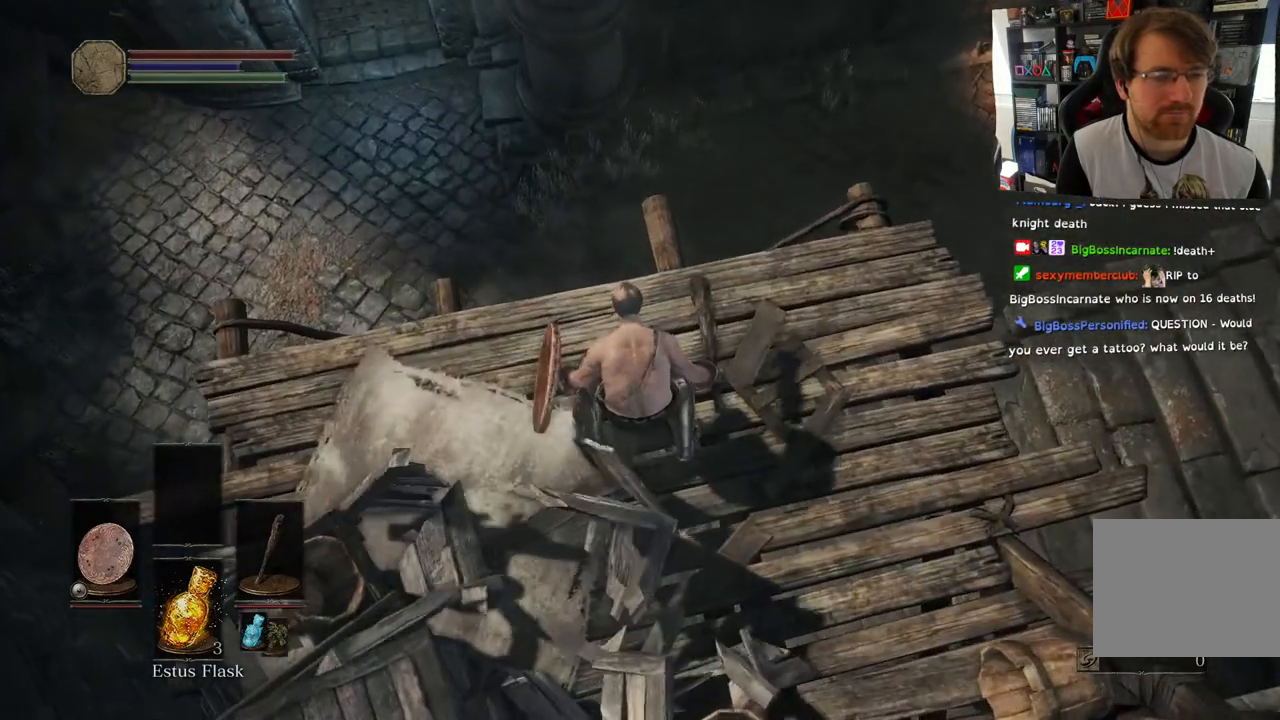
{"buttons": ["L2"], "left_stick": "right", "right_stick": "right", "events": [[33, "L2", "down"], [117, "L2", "up"], [267, "left_stick", "right"], [317, "right_stick", "down-right"], [417, "L2", "down"], [450, "right_stick", "right"]]}
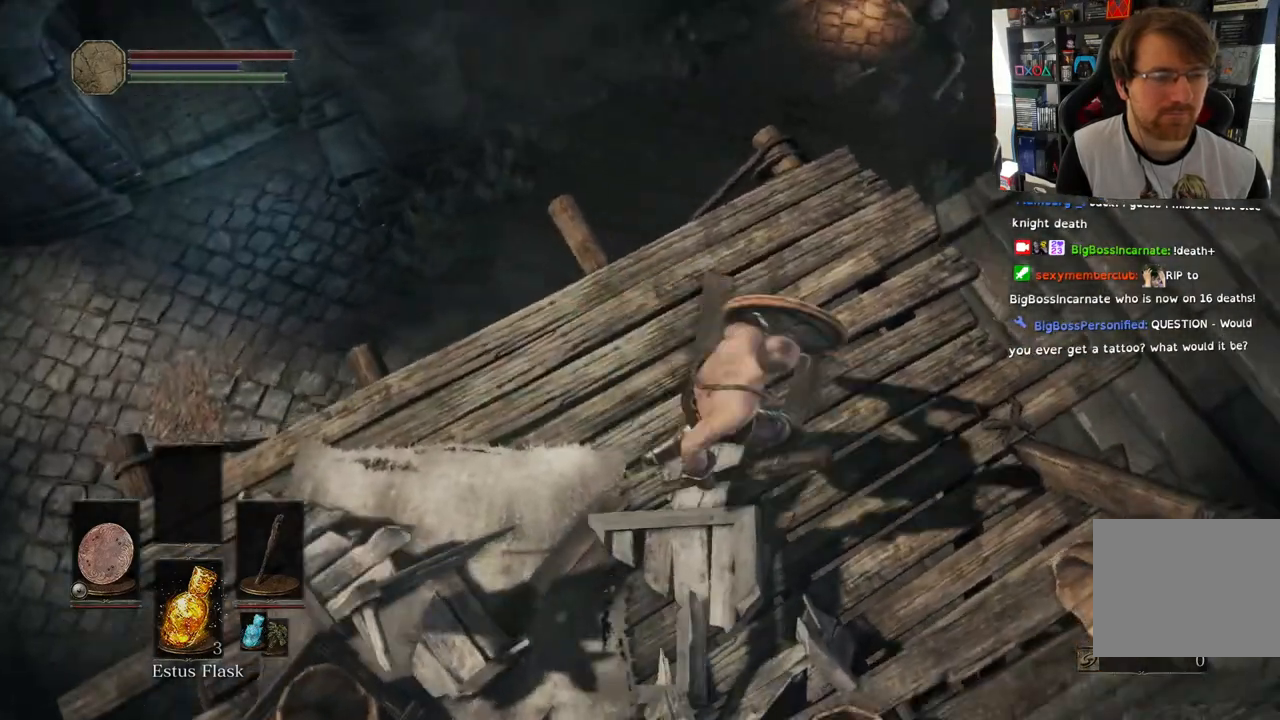
{"buttons": ["L2"], "left_stick": "center", "right_stick": "center", "events": [[17, "L2", "up"], [67, "left_stick", "up-right"], [217, "left_stick", "up"], [217, "right_stick", "center"], [317, "left_stick", "center"], [400, "L2", "down"]]}
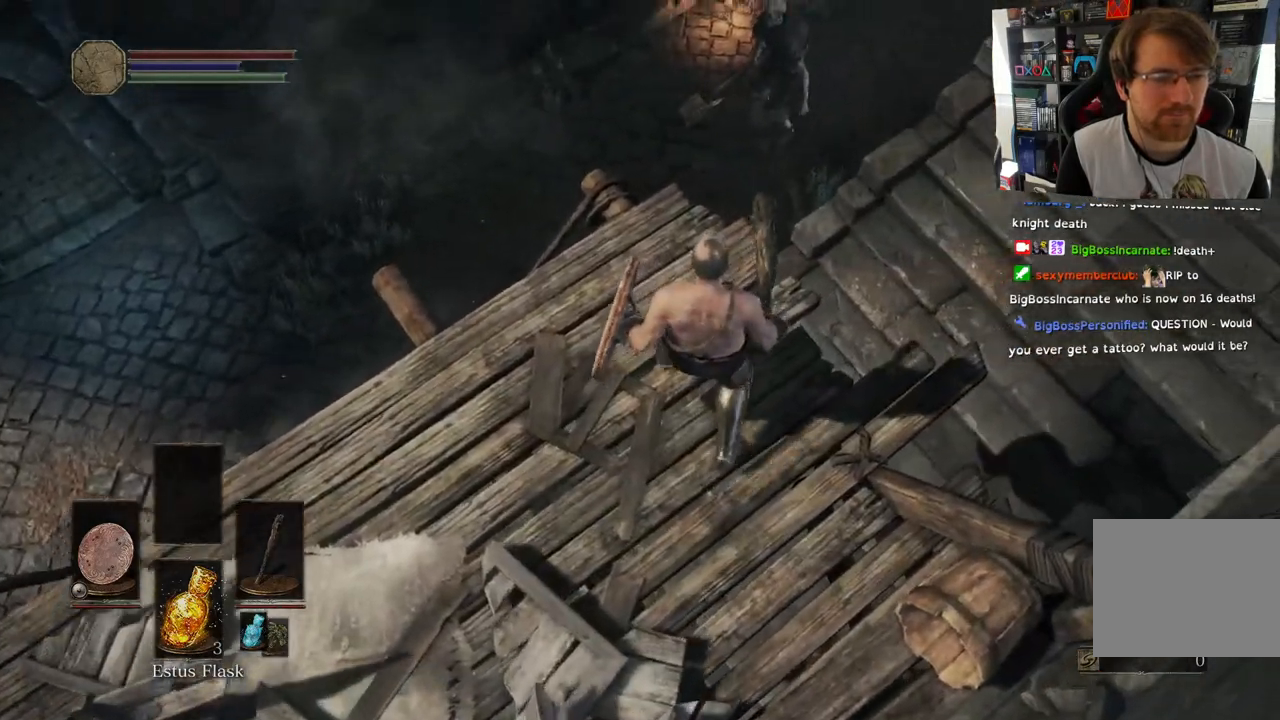
{"buttons": [], "left_stick": "up", "right_stick": "center", "events": [[217, "L2", "up"], [483, "left_stick", "up"]]}
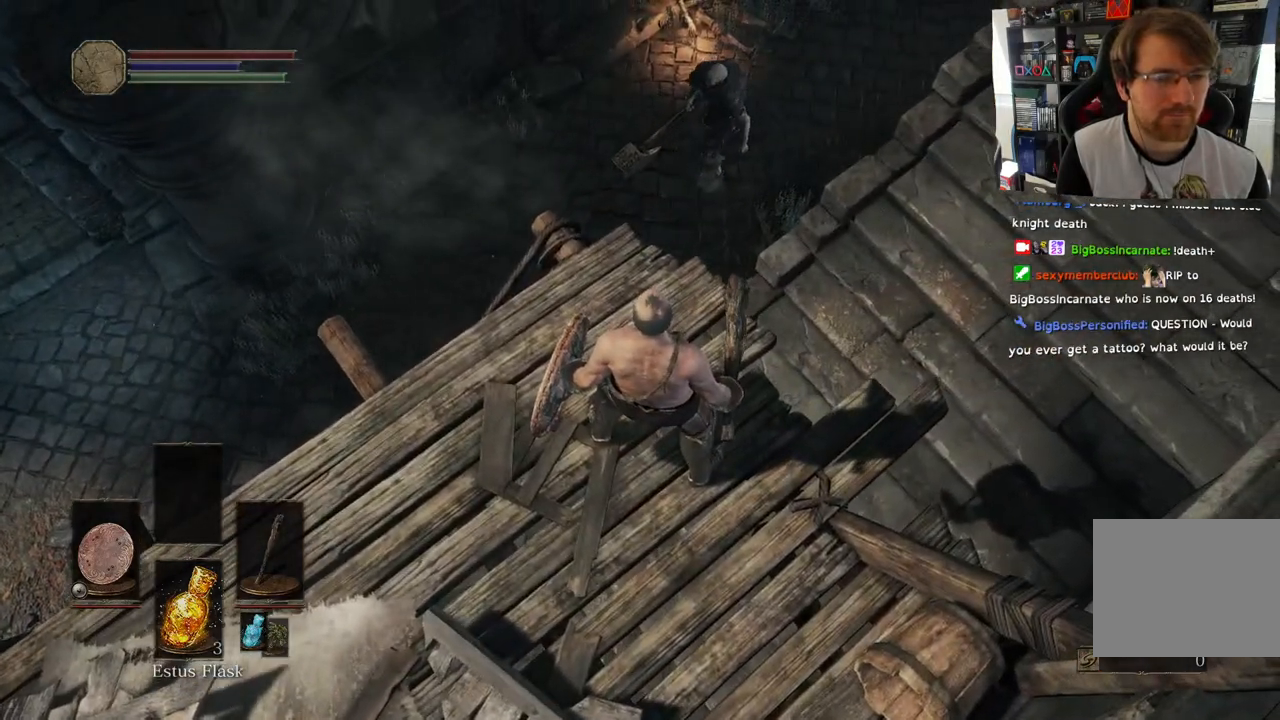
{"buttons": [], "left_stick": "up", "right_stick": "center", "events": [[333, "R2", "down"], [383, "R2", "up"]]}
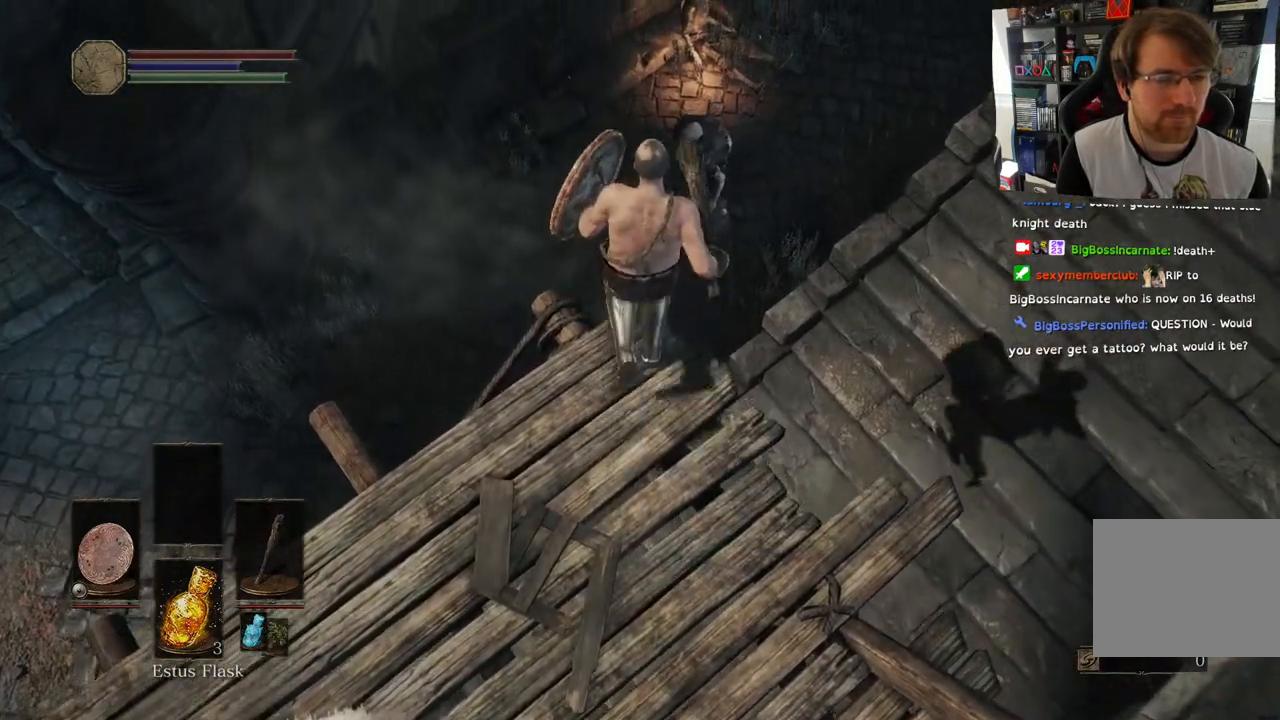
{"buttons": [], "left_stick": "center", "right_stick": "center", "events": [[300, "left_stick", "center"]]}
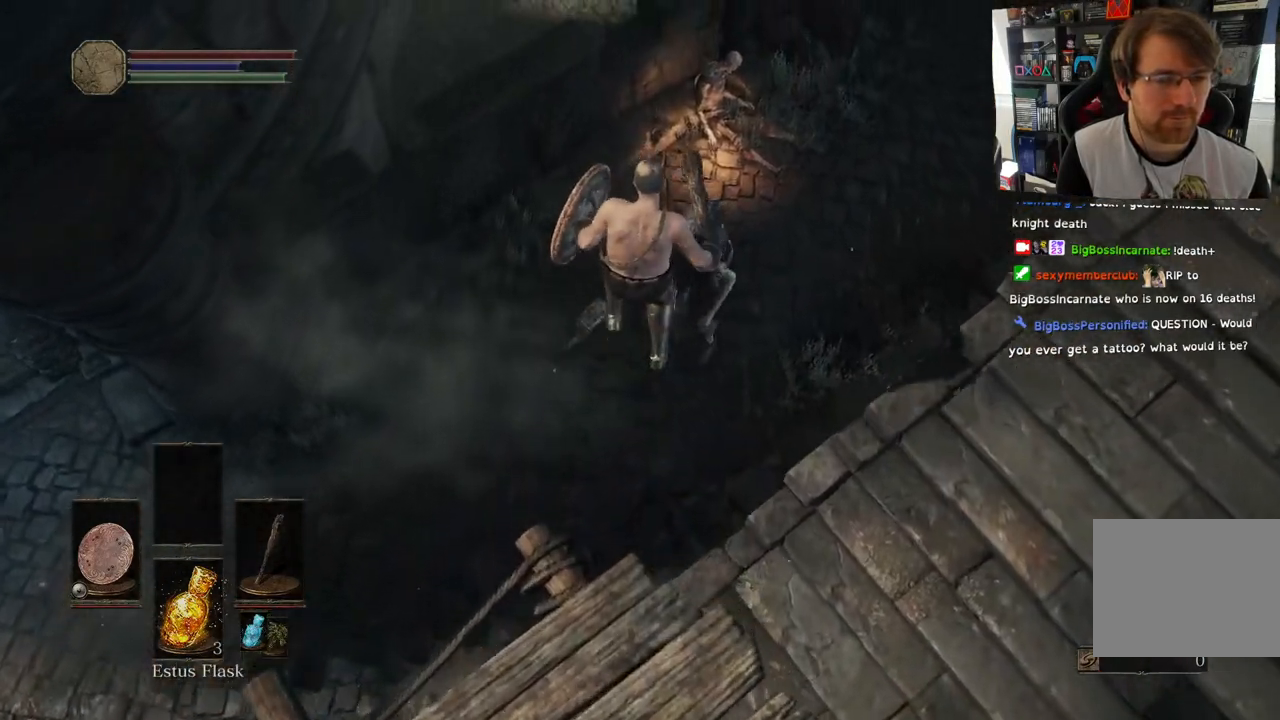
{"buttons": ["R1"], "left_stick": "center", "right_stick": "right", "events": [[50, "R1", "down"], [183, "R1", "up"], [283, "R1", "down"], [317, "right_stick", "right"], [400, "R1", "up"], [467, "R1", "down"]]}
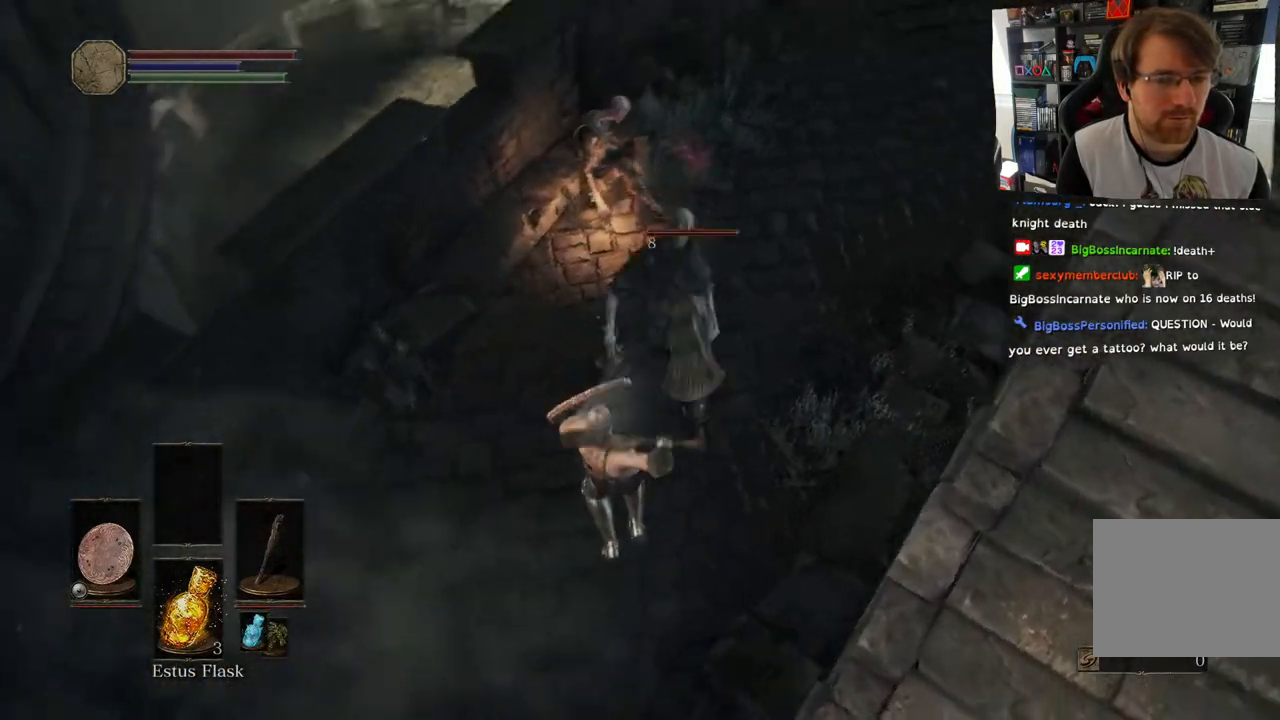
{"buttons": [], "left_stick": "up", "right_stick": "up", "events": [[17, "left_stick", "up"], [150, "R1", "up"], [450, "right_stick", "up"]]}
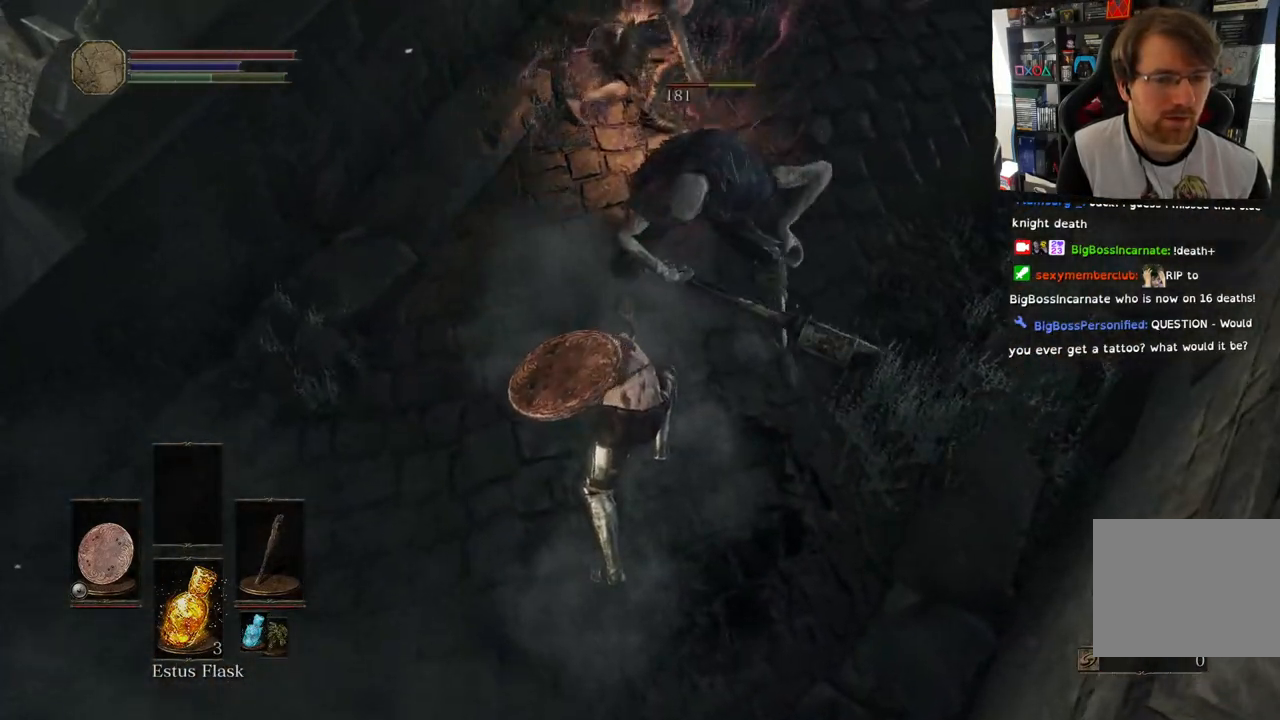
{"buttons": [], "left_stick": "up", "right_stick": "up", "events": [[67, "left_stick", "center"], [400, "left_stick", "up"]]}
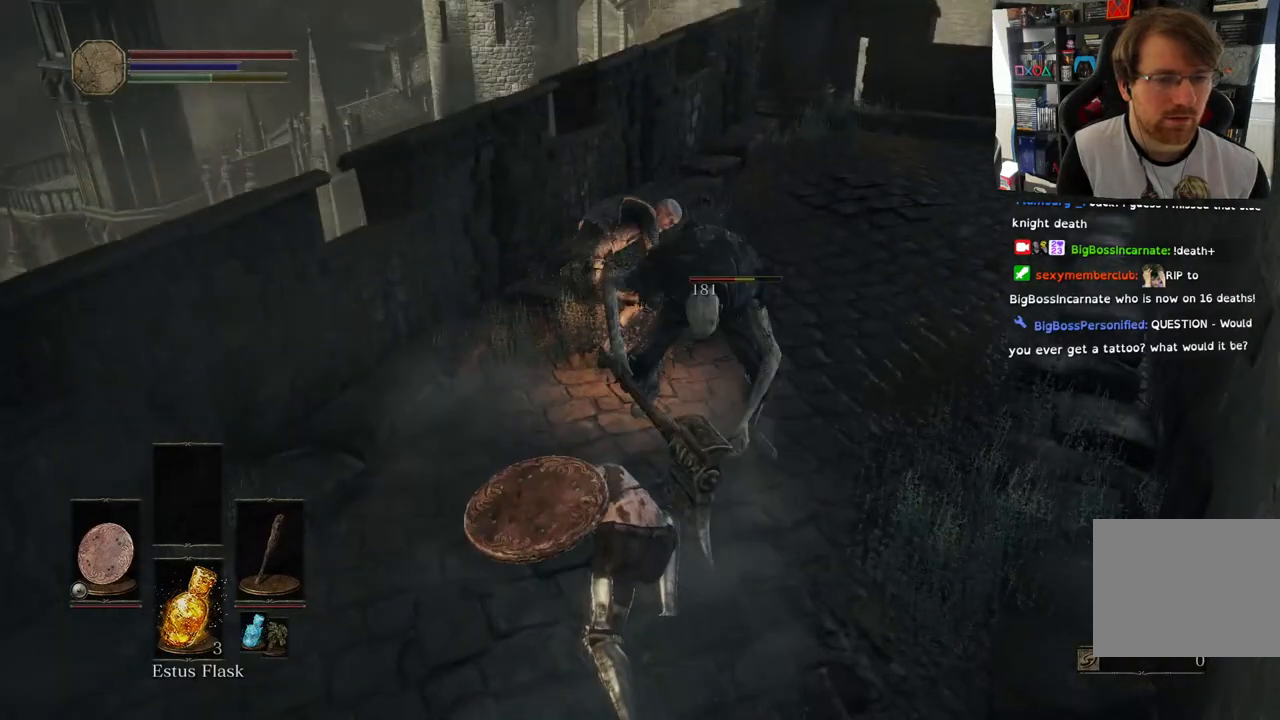
{"buttons": ["R1"], "left_stick": "up", "right_stick": "up", "events": [[50, "R1", "down"], [150, "R1", "up"], [267, "R1", "down"], [417, "R1", "up"], [483, "R1", "down"]]}
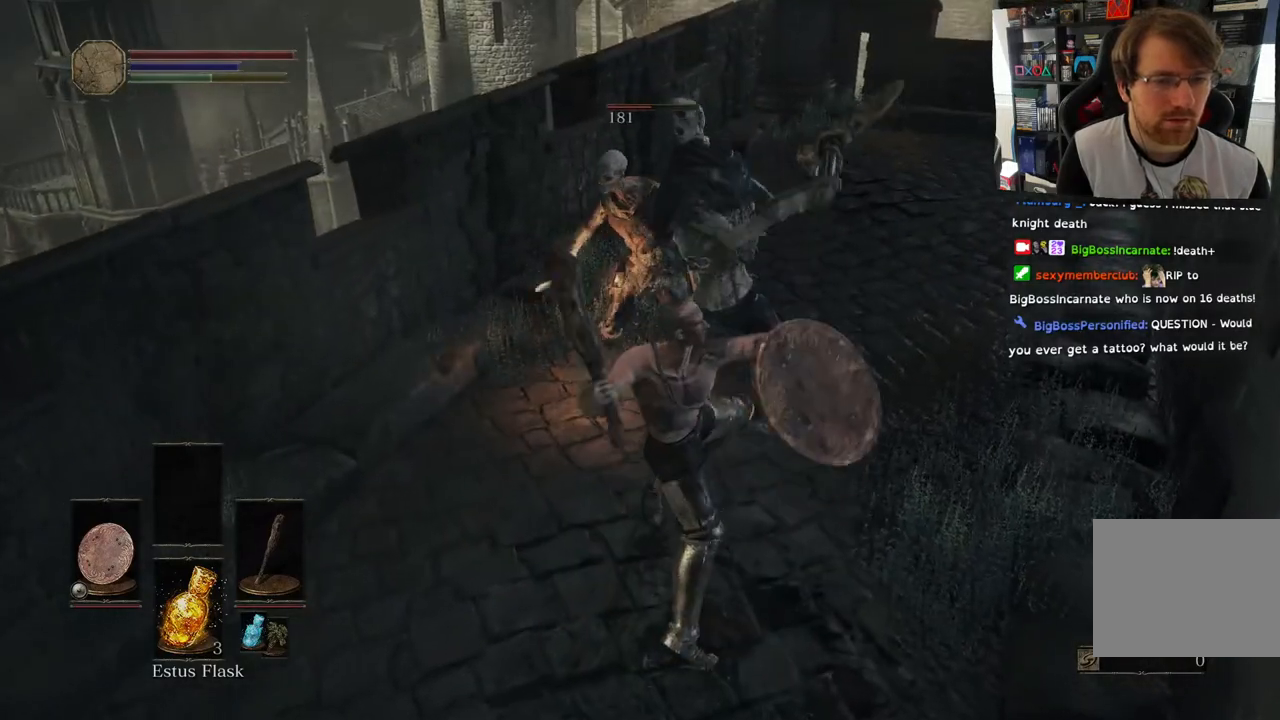
{"buttons": ["R1"], "left_stick": "up", "right_stick": "center", "events": [[117, "right_stick", "center"], [133, "R1", "up"], [200, "left_stick", "center"], [233, "R1", "down"], [383, "R1", "up"], [450, "R1", "down"], [450, "left_stick", "up"]]}
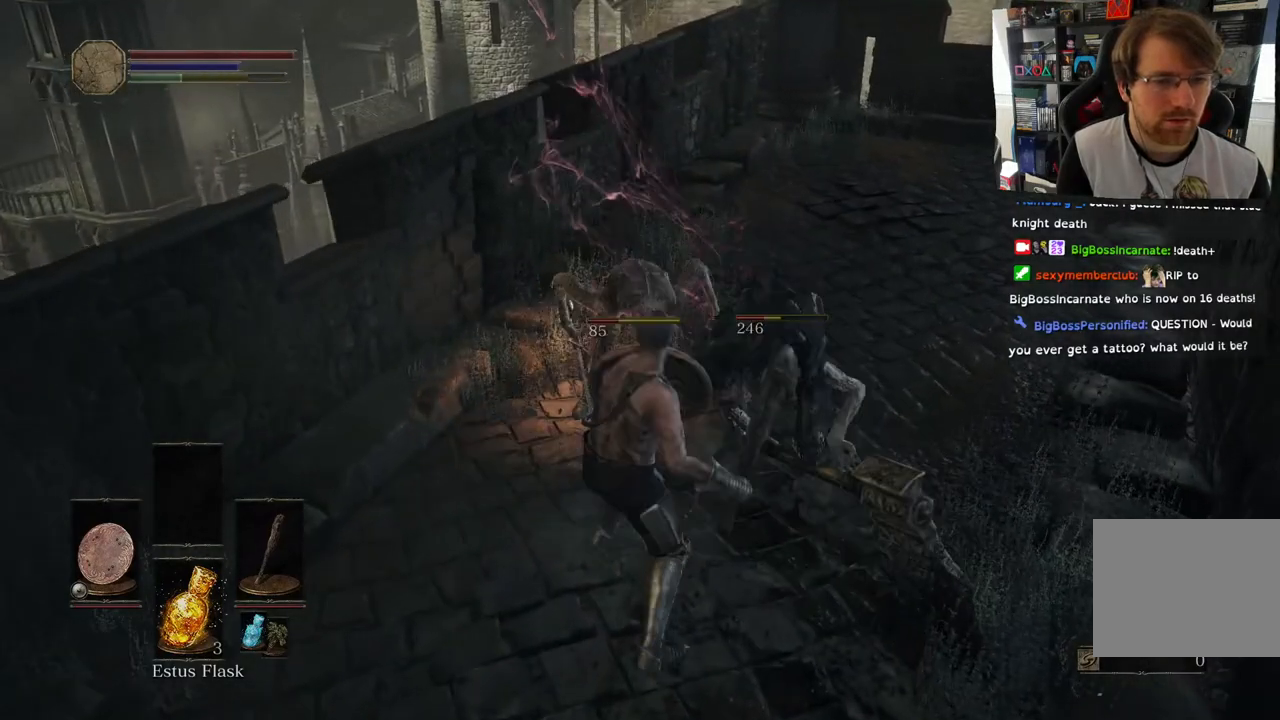
{"buttons": ["R1"], "left_stick": "up", "right_stick": "center", "events": [[117, "R1", "up"], [200, "R1", "down"], [233, "right_stick", "up"], [350, "R1", "up"], [417, "right_stick", "center"], [450, "R1", "down"]]}
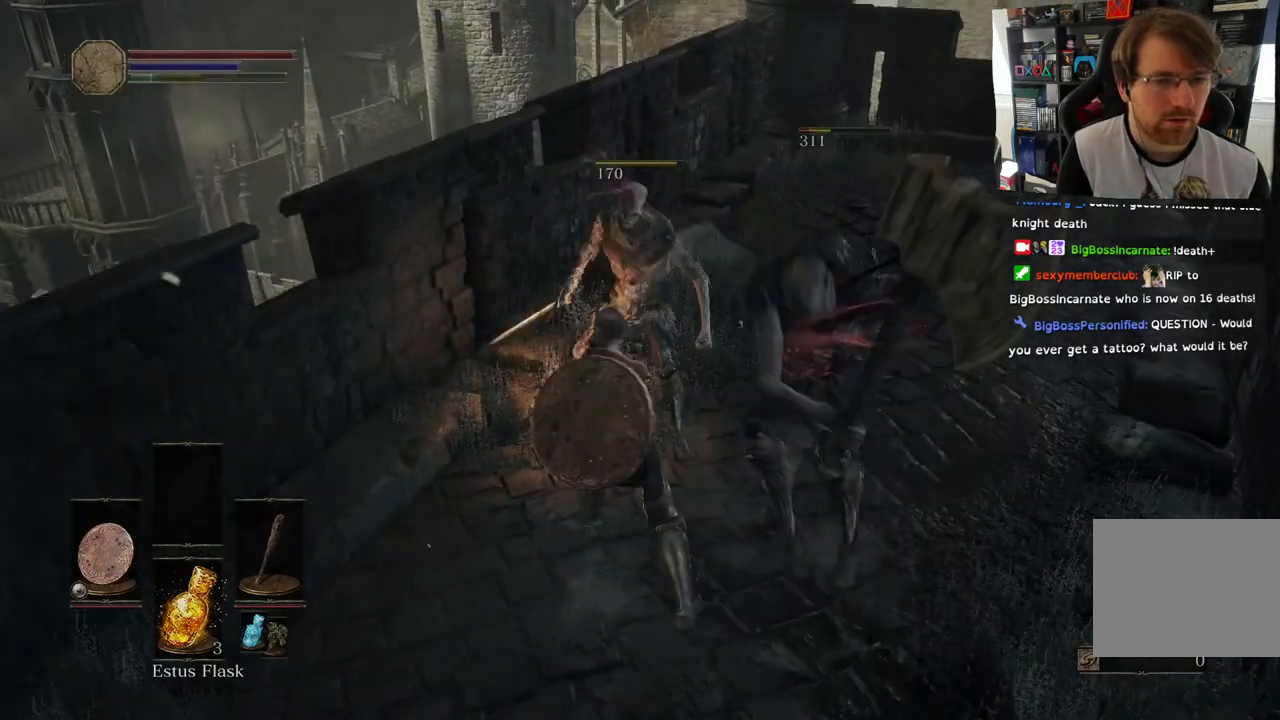
{"buttons": ["R1"], "left_stick": "up-right", "right_stick": "right", "events": [[100, "R1", "up"], [150, "right_stick", "up-right"], [200, "R1", "down"], [267, "right_stick", "right"], [367, "left_stick", "up-right"], [383, "R1", "up"], [450, "R1", "down"]]}
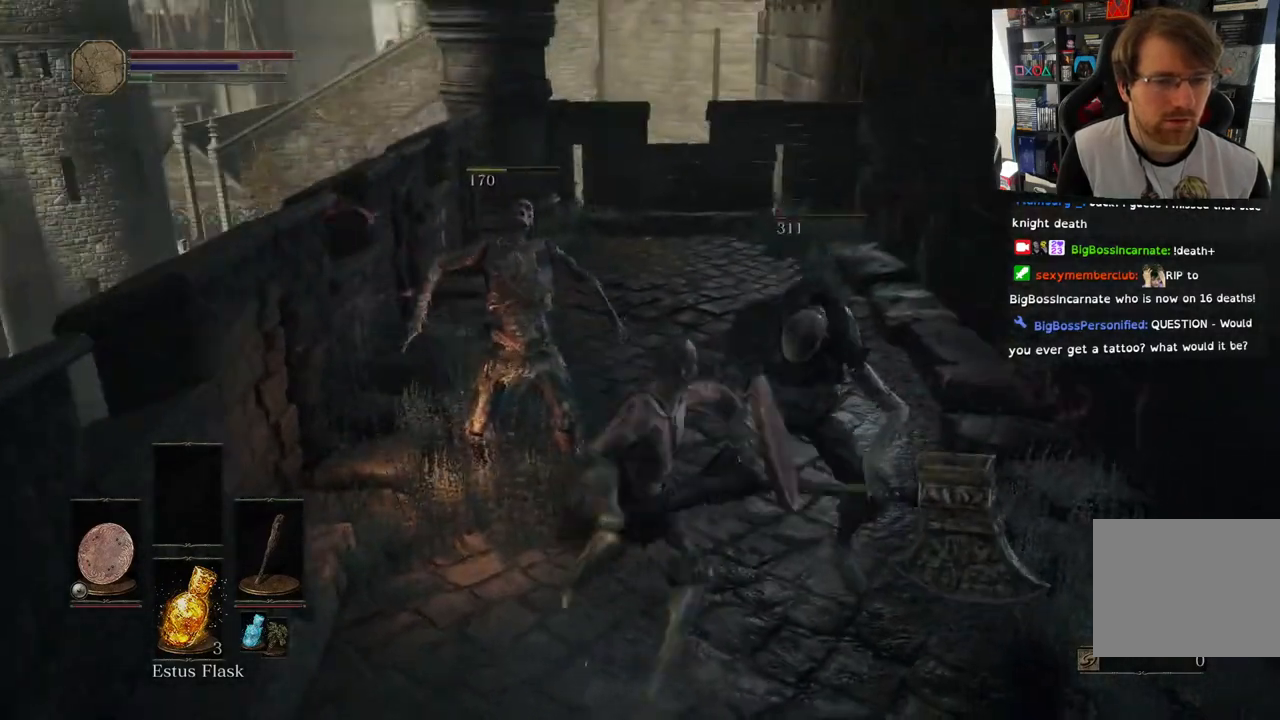
{"buttons": [], "left_stick": "up-right", "right_stick": "center", "events": [[133, "R1", "up"], [400, "right_stick", "center"]]}
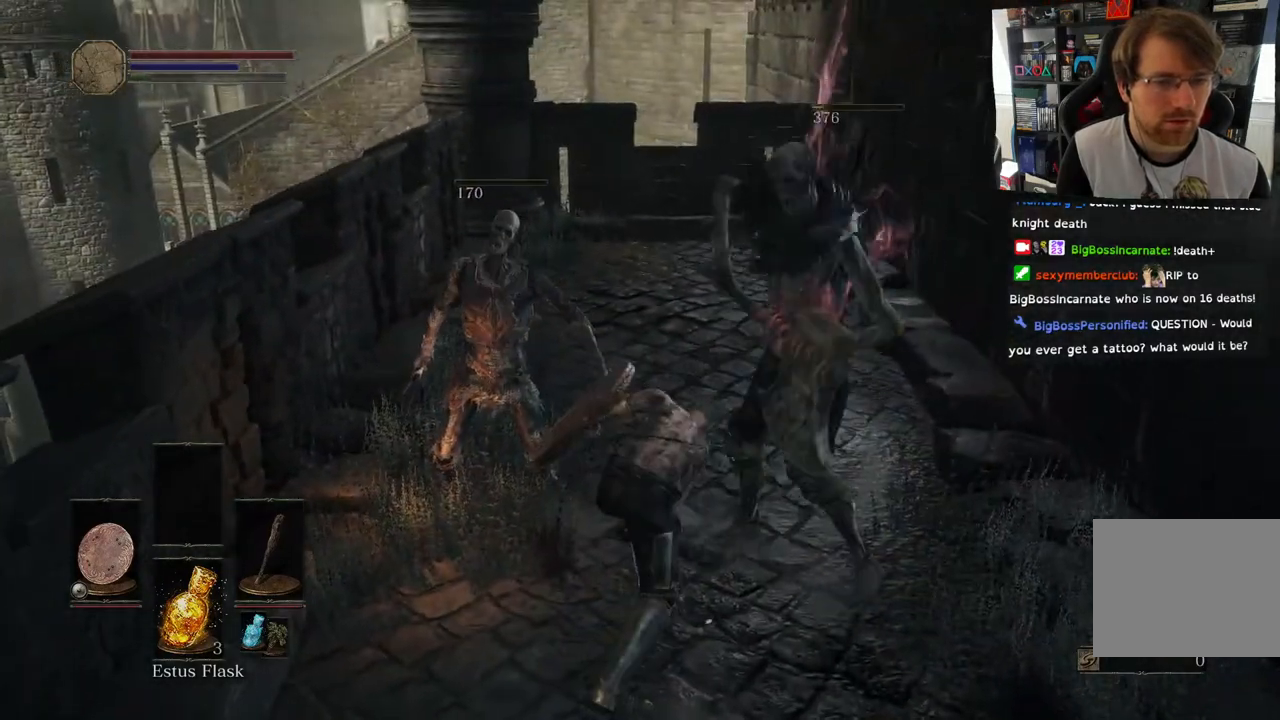
{"buttons": [], "left_stick": "up-right", "right_stick": "left", "events": [[83, "right_stick", "left"]]}
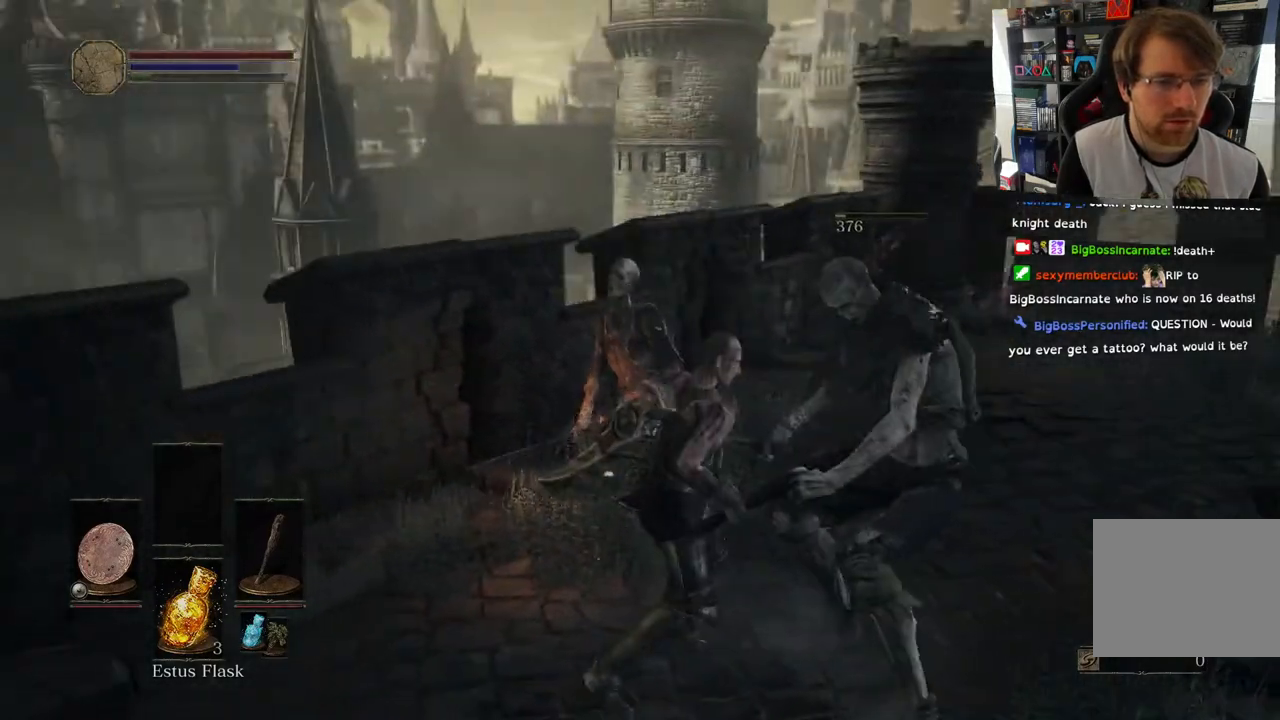
{"buttons": [], "left_stick": "down", "right_stick": "left", "events": [[83, "left_stick", "up"], [217, "right_stick", "down-left"], [267, "left_stick", "up-left"], [333, "right_stick", "left"], [417, "left_stick", "down-left"], [500, "left_stick", "down"]]}
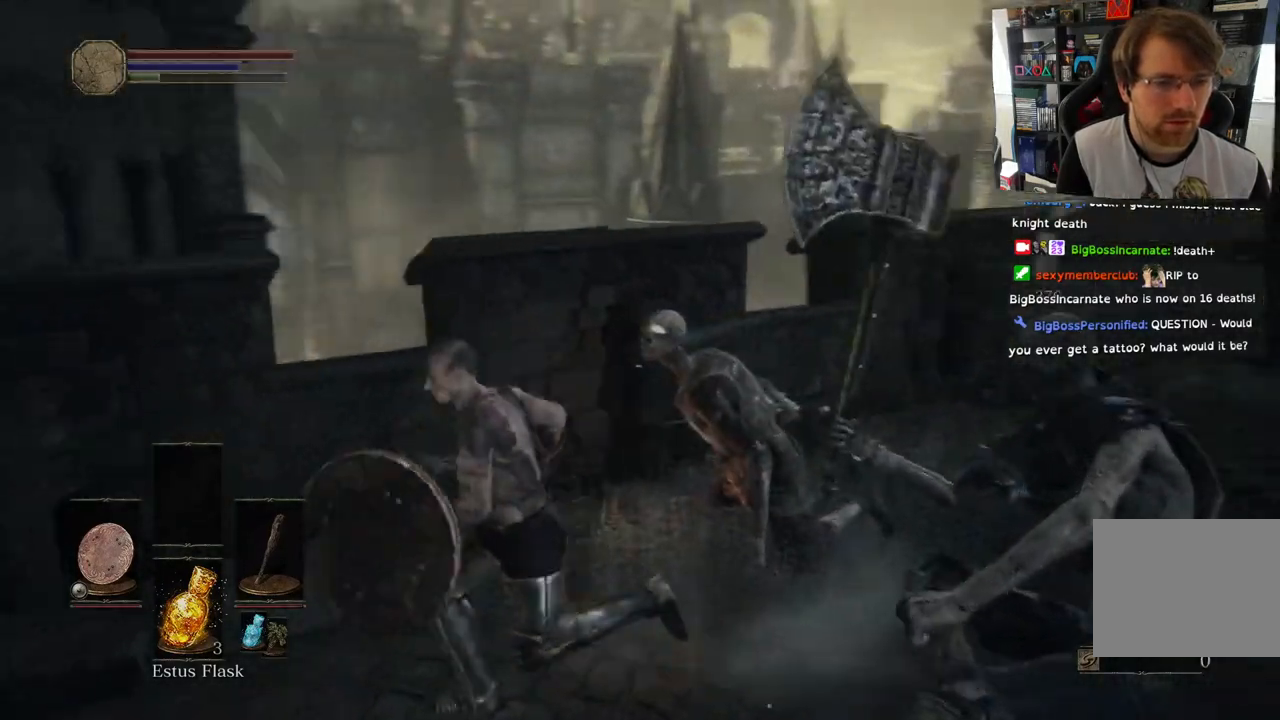
{"buttons": [], "left_stick": "up-right", "right_stick": "center", "events": [[133, "right_stick", "down"], [267, "left_stick", "down-right"], [483, "left_stick", "up-right"], [483, "right_stick", "center"]]}
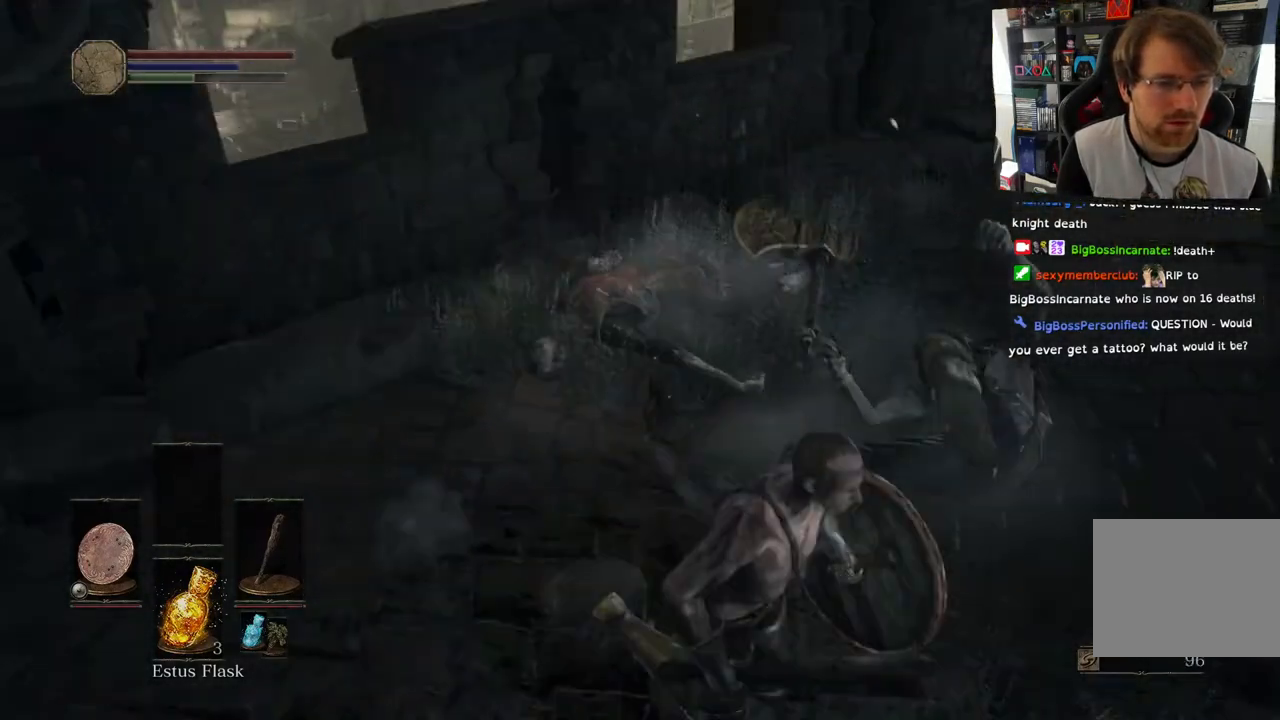
{"buttons": [], "left_stick": "center", "right_stick": "center", "events": [[417, "left_stick", "center"]]}
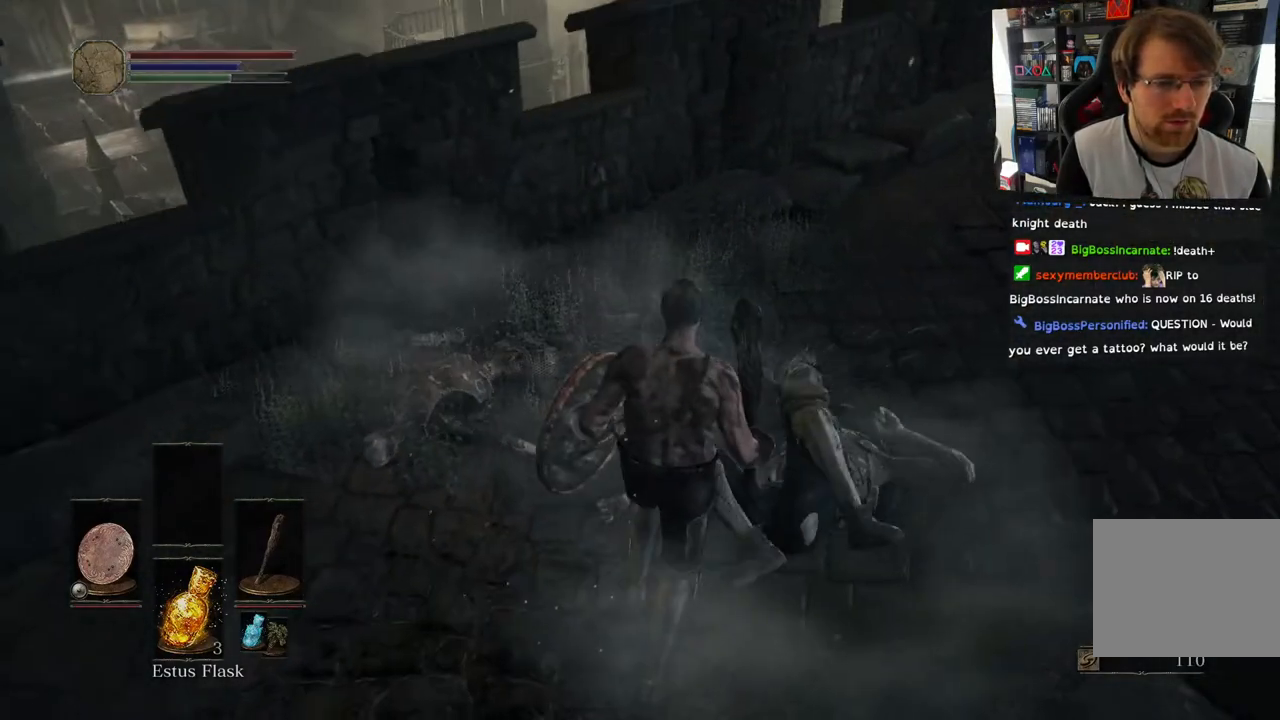
{"buttons": [], "left_stick": "left", "right_stick": "center", "events": [[167, "CROSS", "down"], [267, "CROSS", "up"], [400, "CROSS", "down"], [483, "CROSS", "up"], [483, "left_stick", "left"]]}
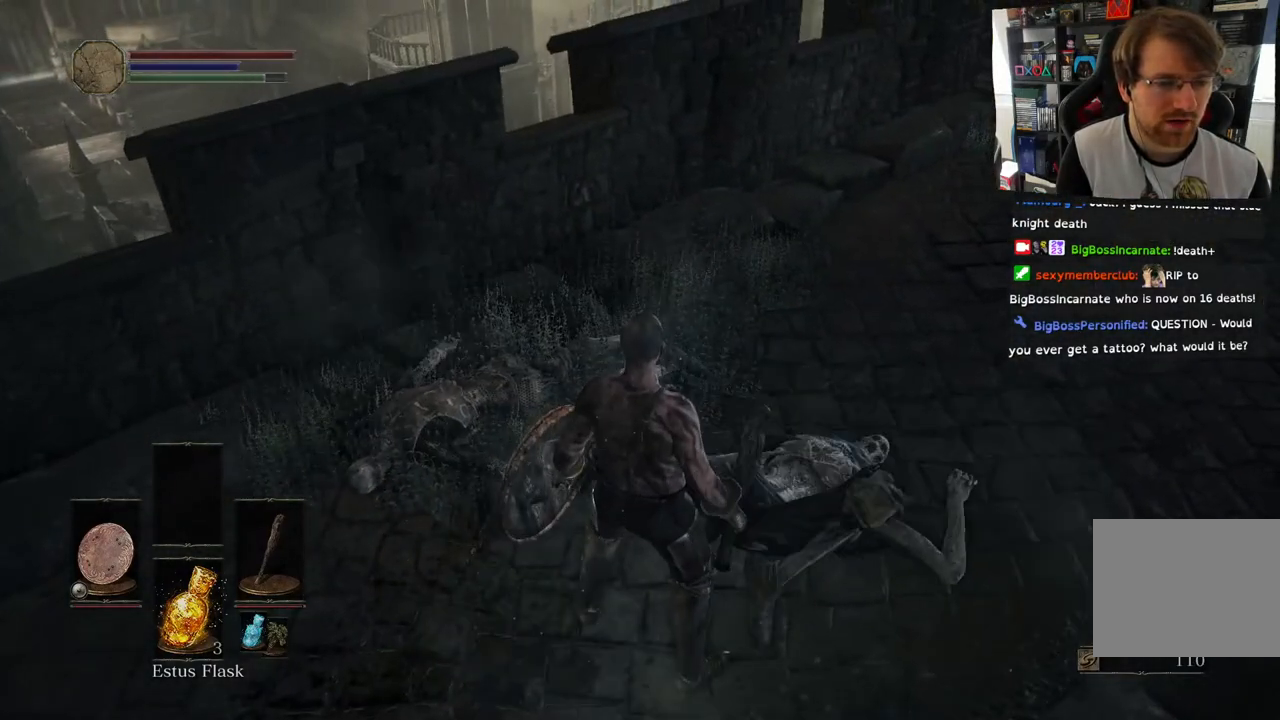
{"buttons": [], "left_stick": "down", "right_stick": "center", "events": [[117, "CROSS", "down"], [200, "CROSS", "up"], [283, "left_stick", "down-left"], [467, "left_stick", "down"]]}
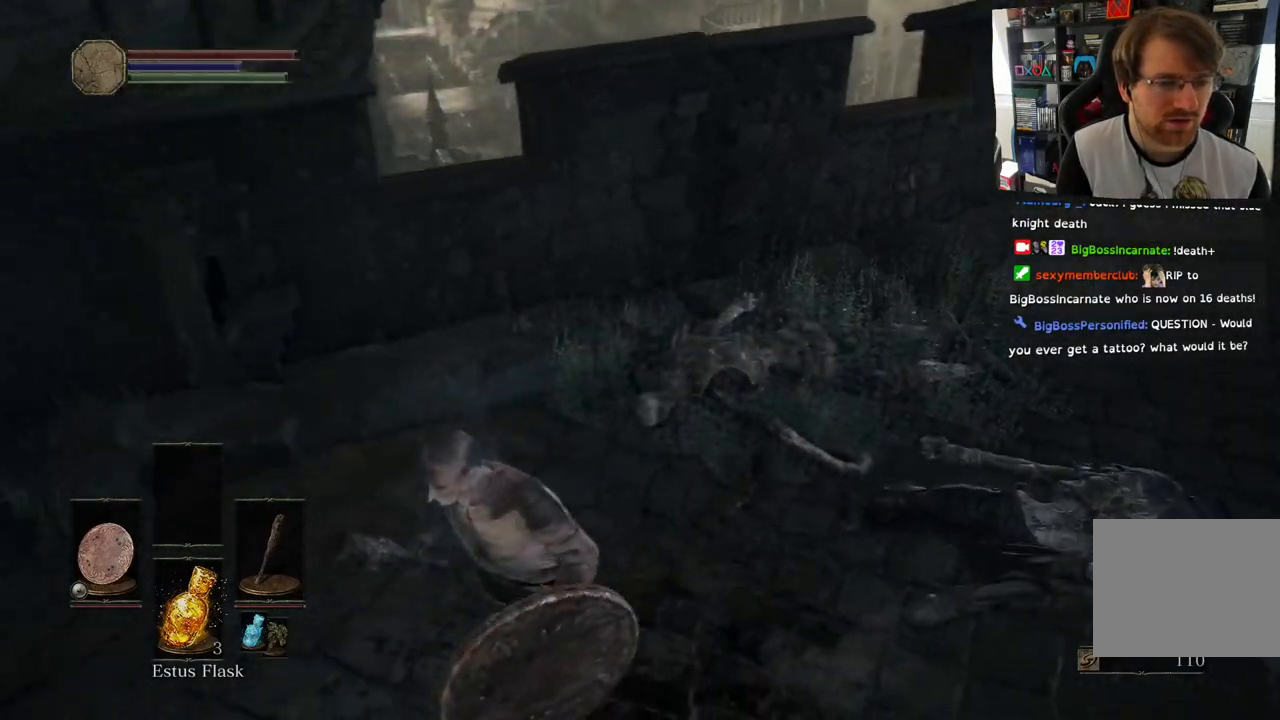
{"buttons": [], "left_stick": "down-left", "right_stick": "right", "events": [[67, "left_stick", "down-left"], [233, "right_stick", "right"]]}